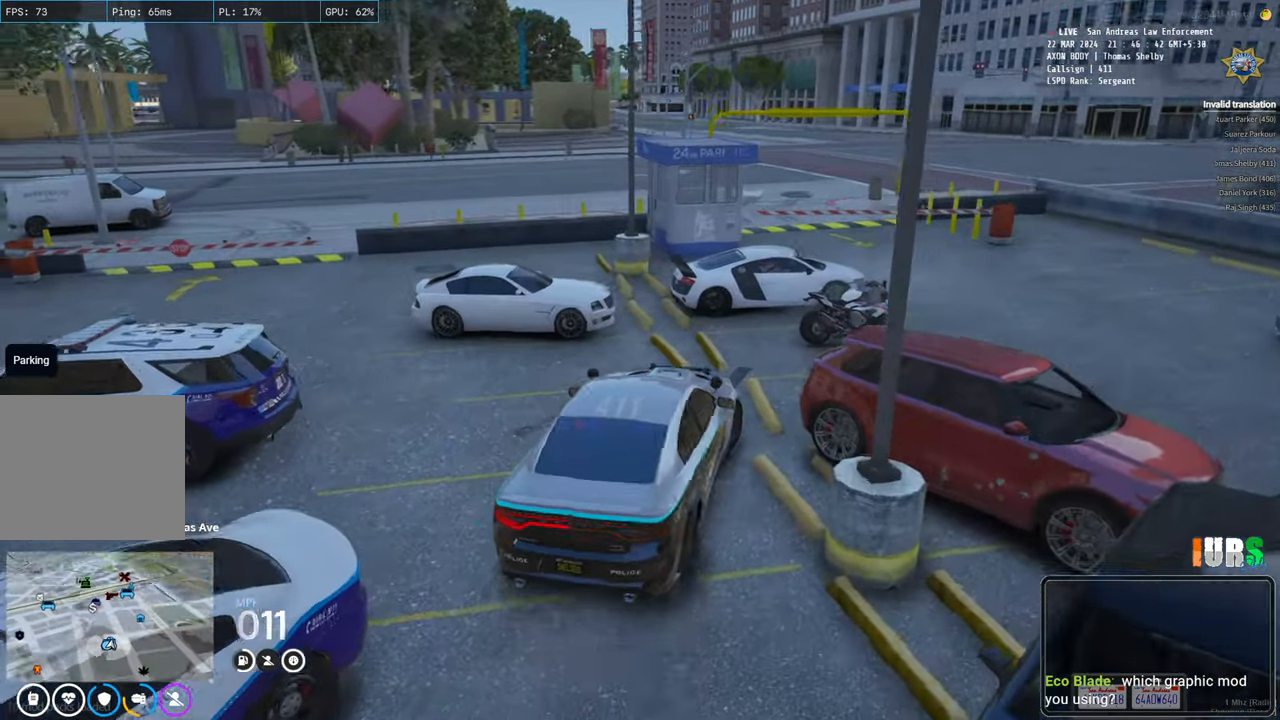
Gameplay with keyboard; each line is a JSON object with the keys held at the frame after it. "events" lists presses ("down") and releases ("up") of "a", "ctrl", "d", "e", "q", "s", "shift", "space" and "w" between this image and that frame as [ms after this image, input, new state], when the widget could be followed in between. No other keys are recorded. Mouse input is not recorded.
{"keys": [], "events": [[66, "a", "down"], [166, "a", "up"]]}
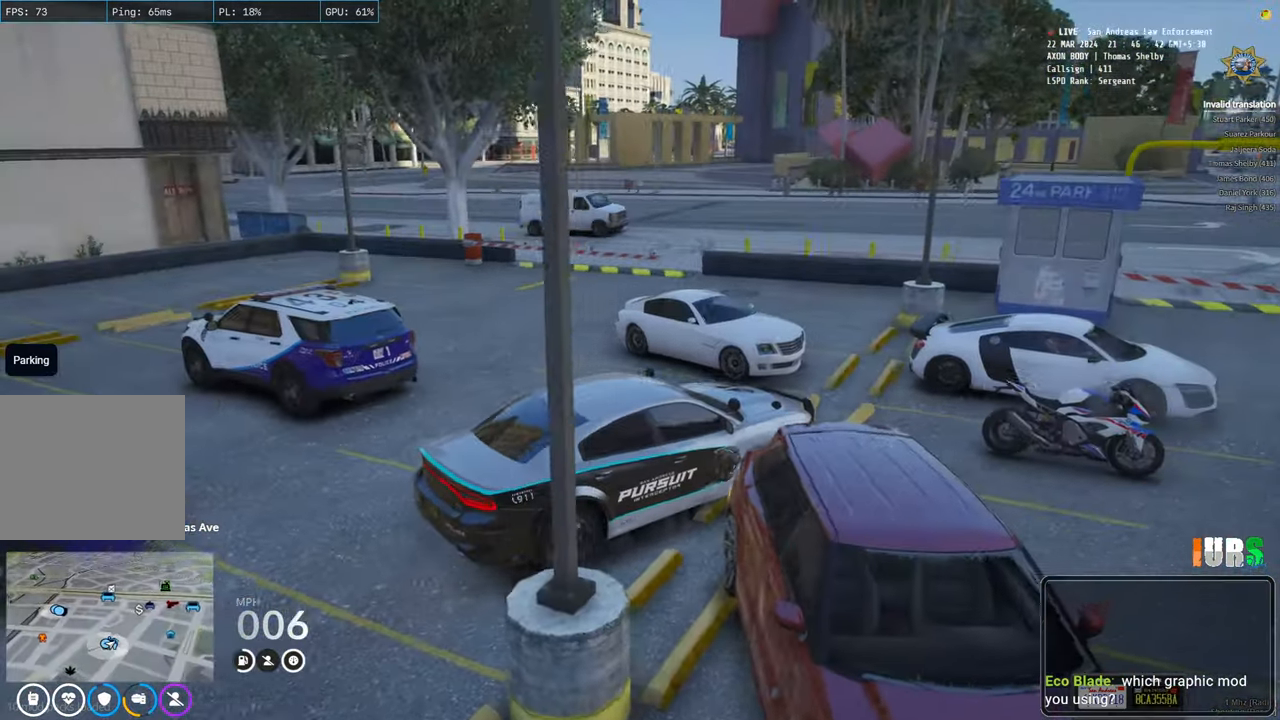
{"keys": ["w"], "events": [[250, "a", "down"], [366, "w", "down"], [466, "a", "up"]]}
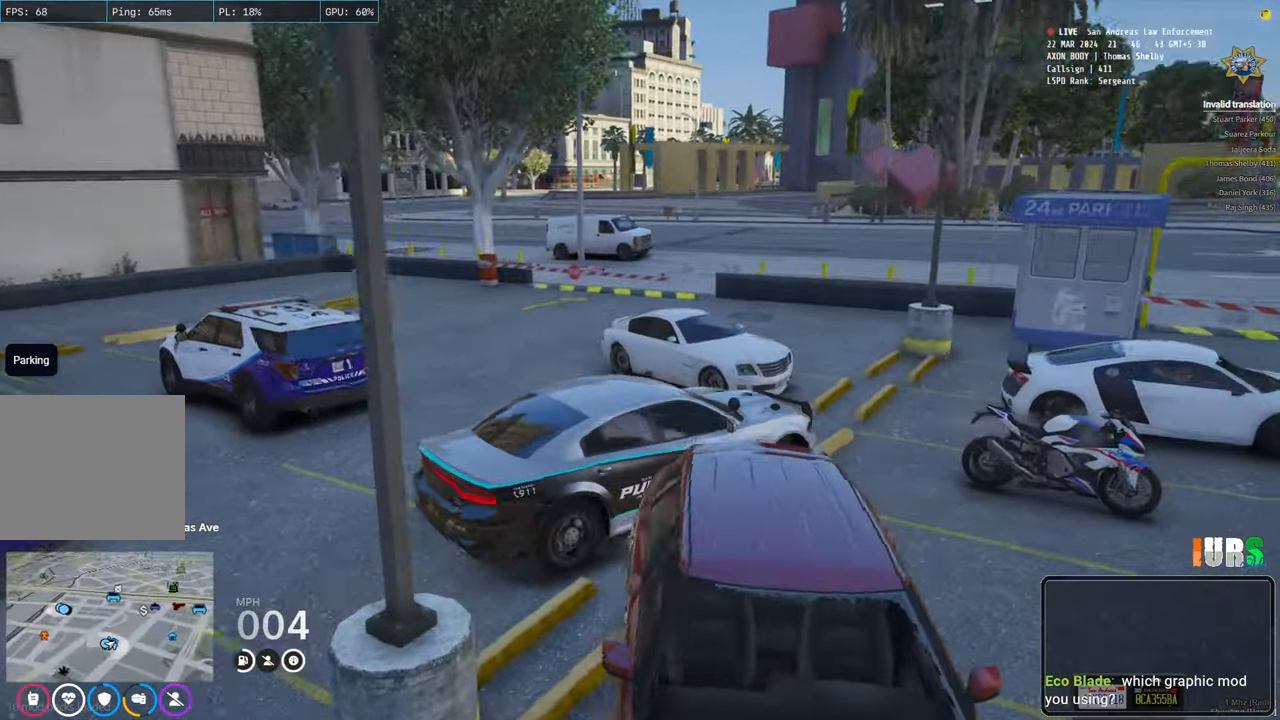
{"keys": ["d", "w"], "events": [[183, "d", "down"], [366, "d", "up"], [483, "d", "down"]]}
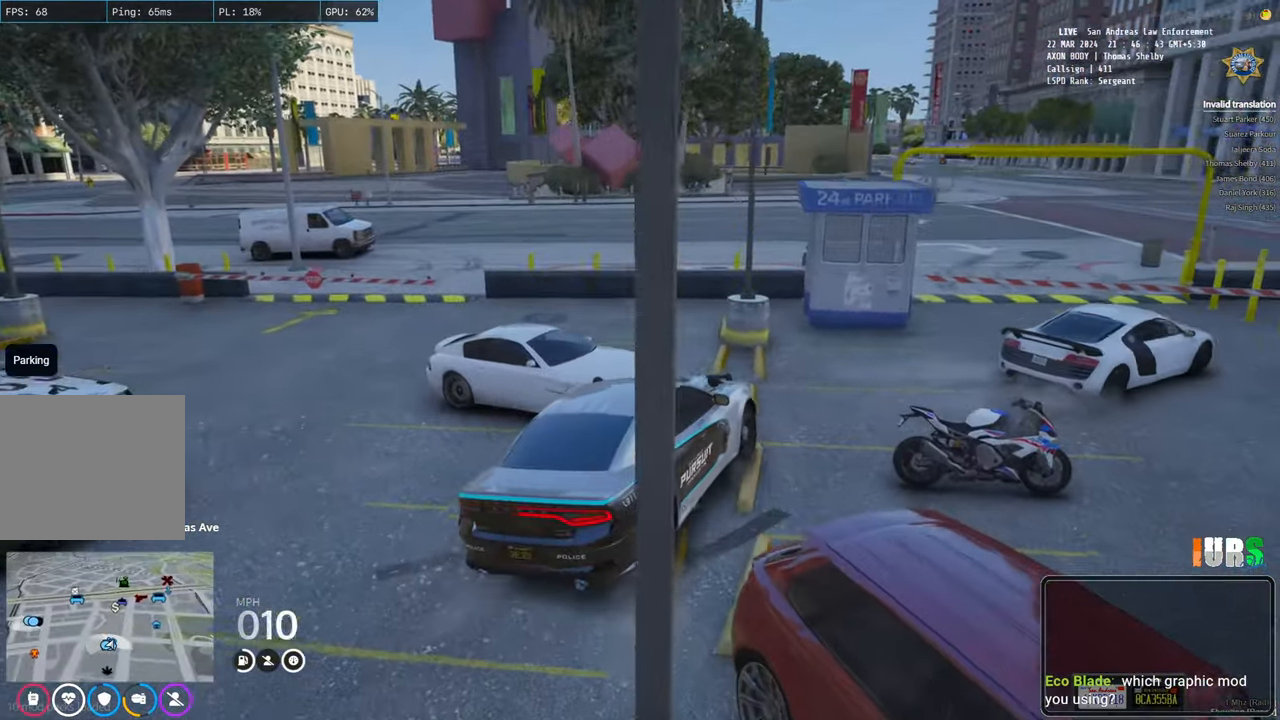
{"keys": ["w"], "events": [[33, "w", "up"], [316, "w", "down"], [483, "d", "up"]]}
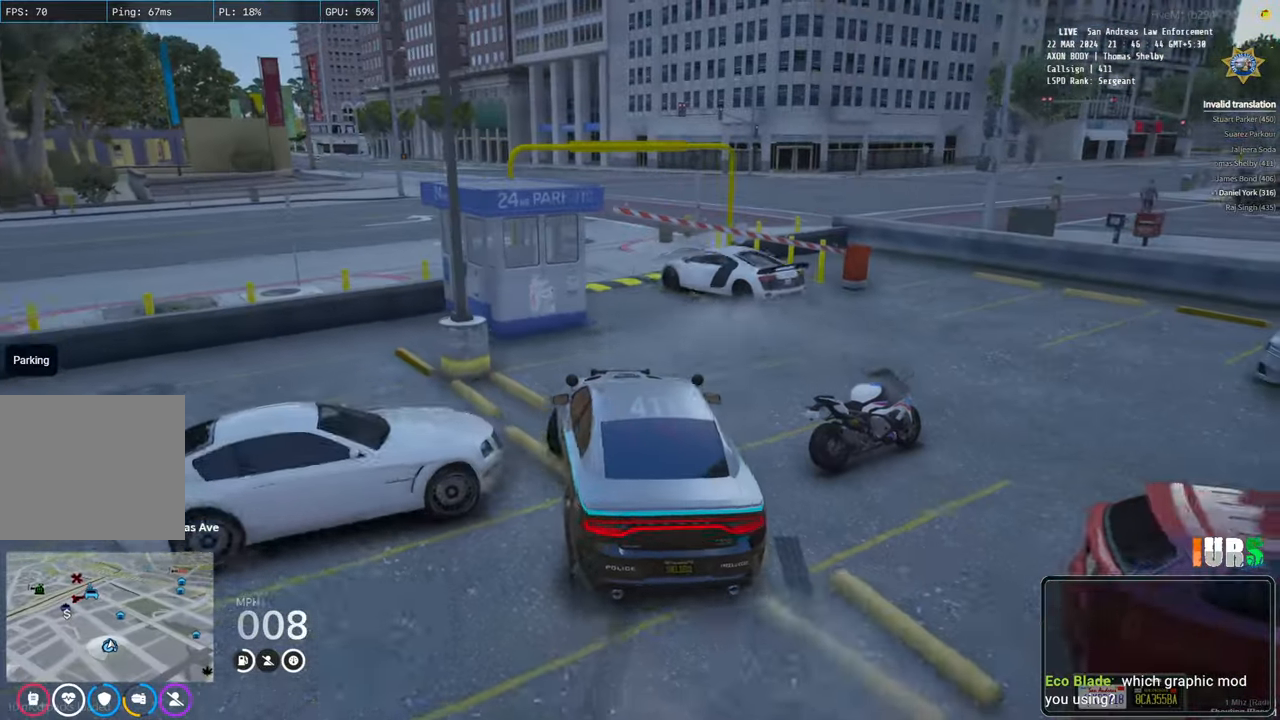
{"keys": ["a", "w"], "events": [[216, "d", "down"], [333, "d", "up"], [483, "a", "down"]]}
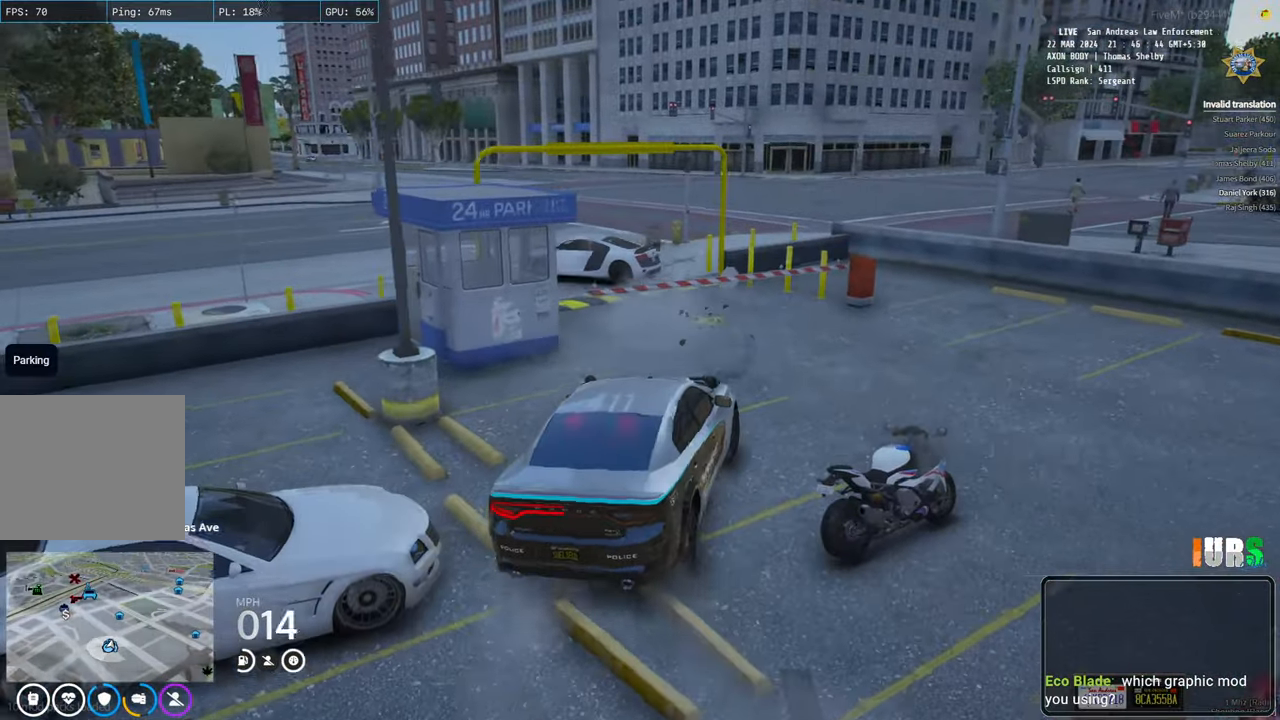
{"keys": ["a", "w"], "events": []}
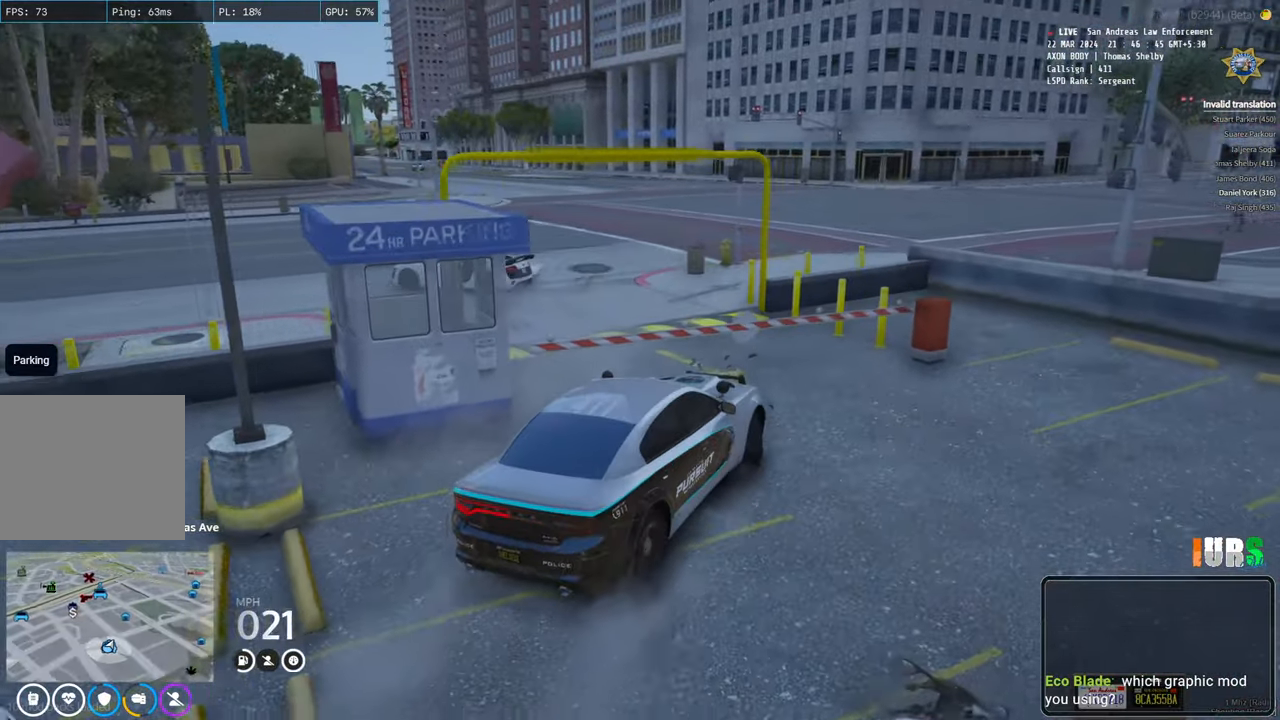
{"keys": ["a", "w"], "events": [[300, "w", "up"], [466, "w", "down"]]}
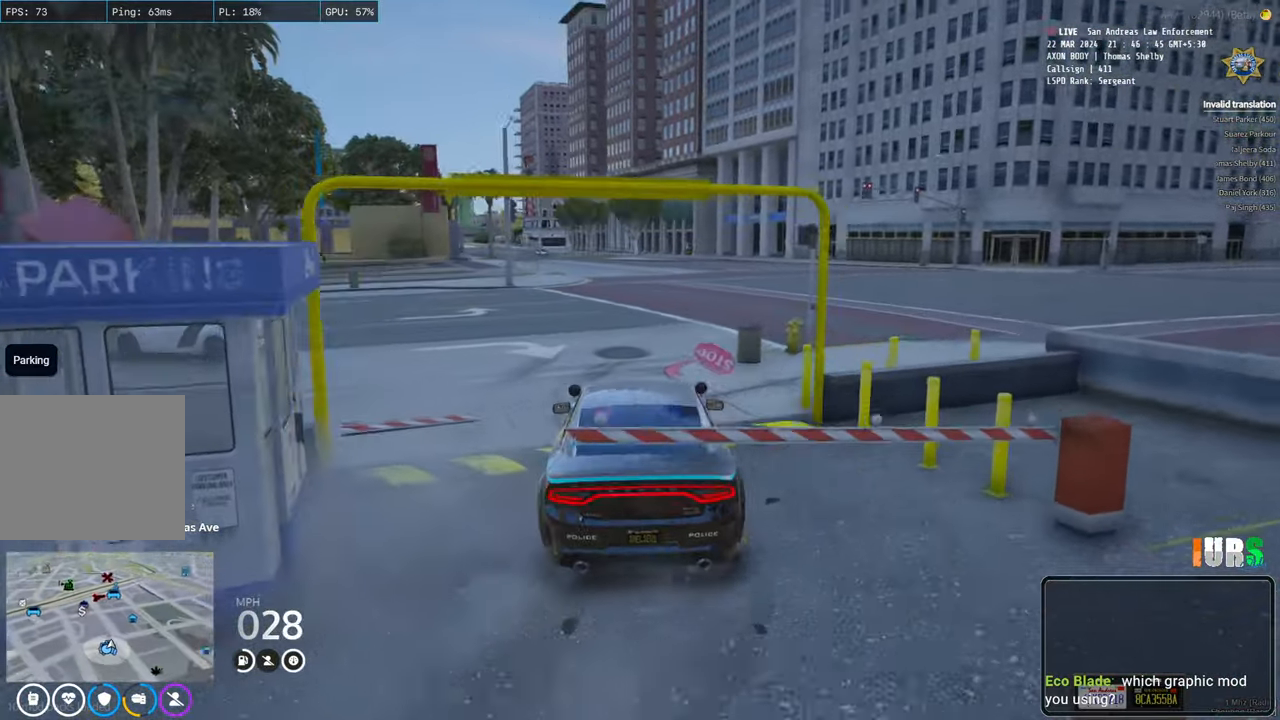
{"keys": ["a", "w"], "events": []}
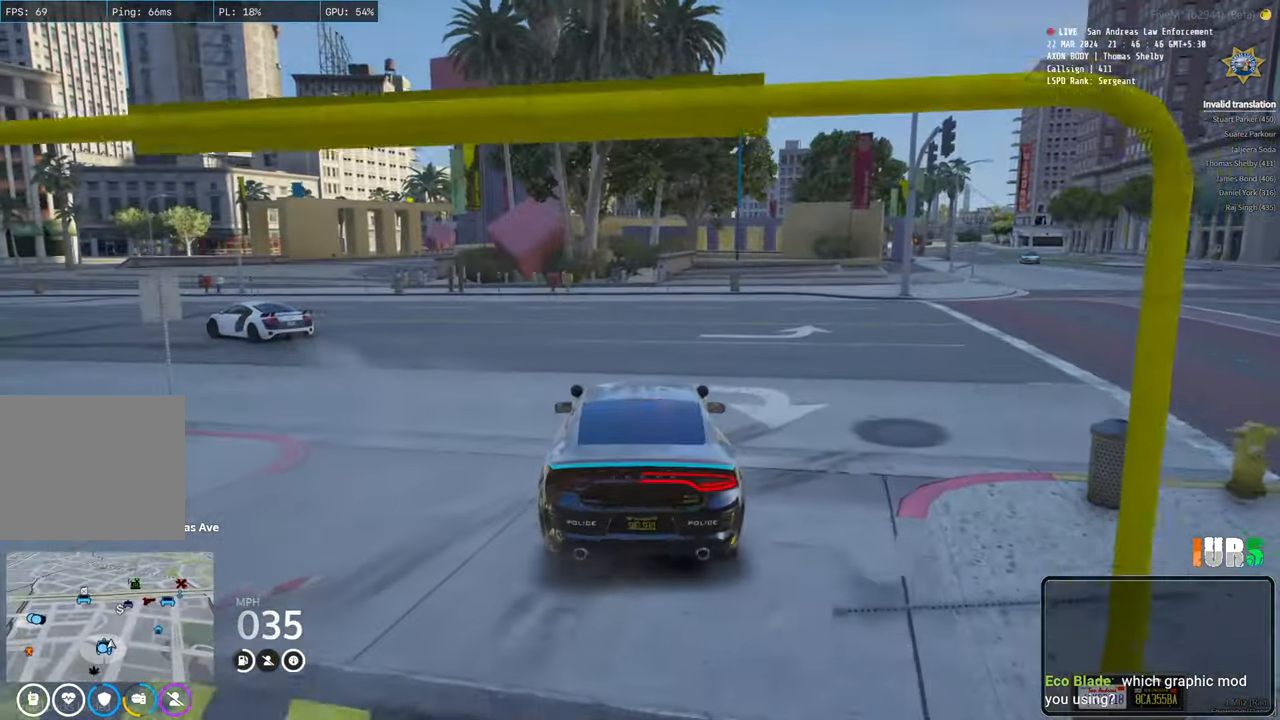
{"keys": ["d", "w"], "events": [[250, "a", "up"], [400, "d", "down"]]}
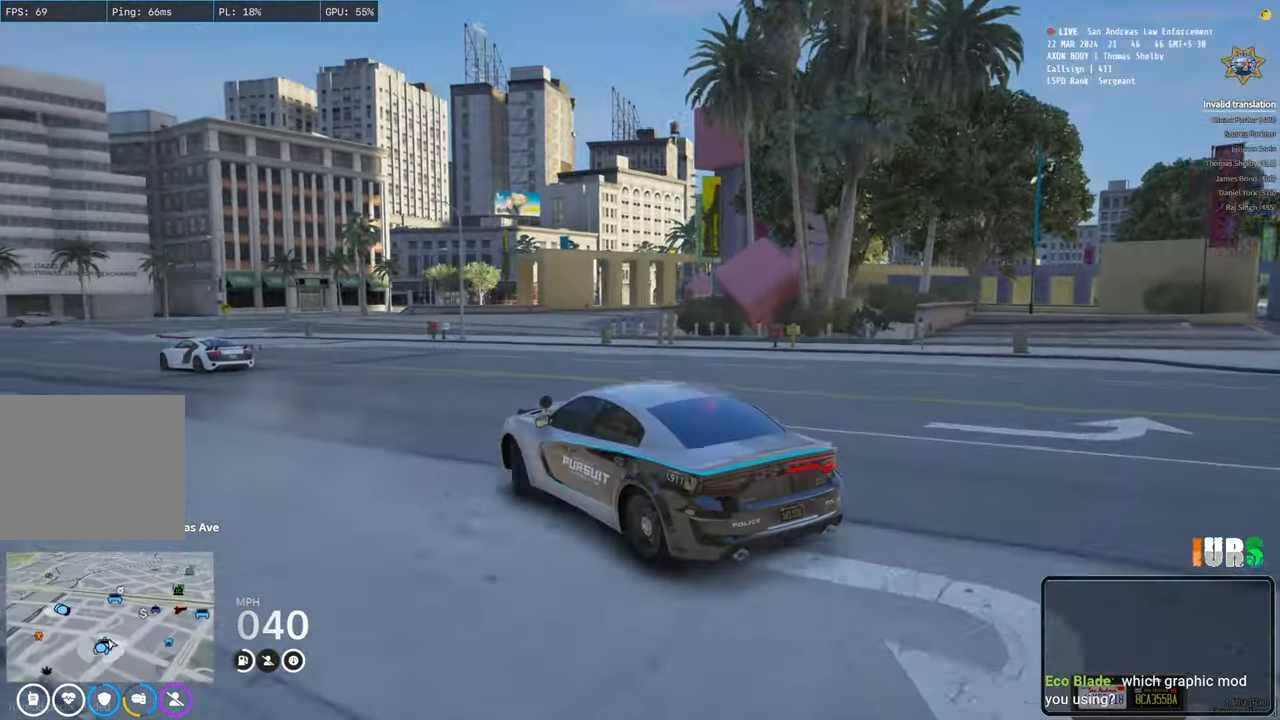
{"keys": ["w"], "events": [[66, "d", "up"], [200, "a", "down"], [366, "a", "up"]]}
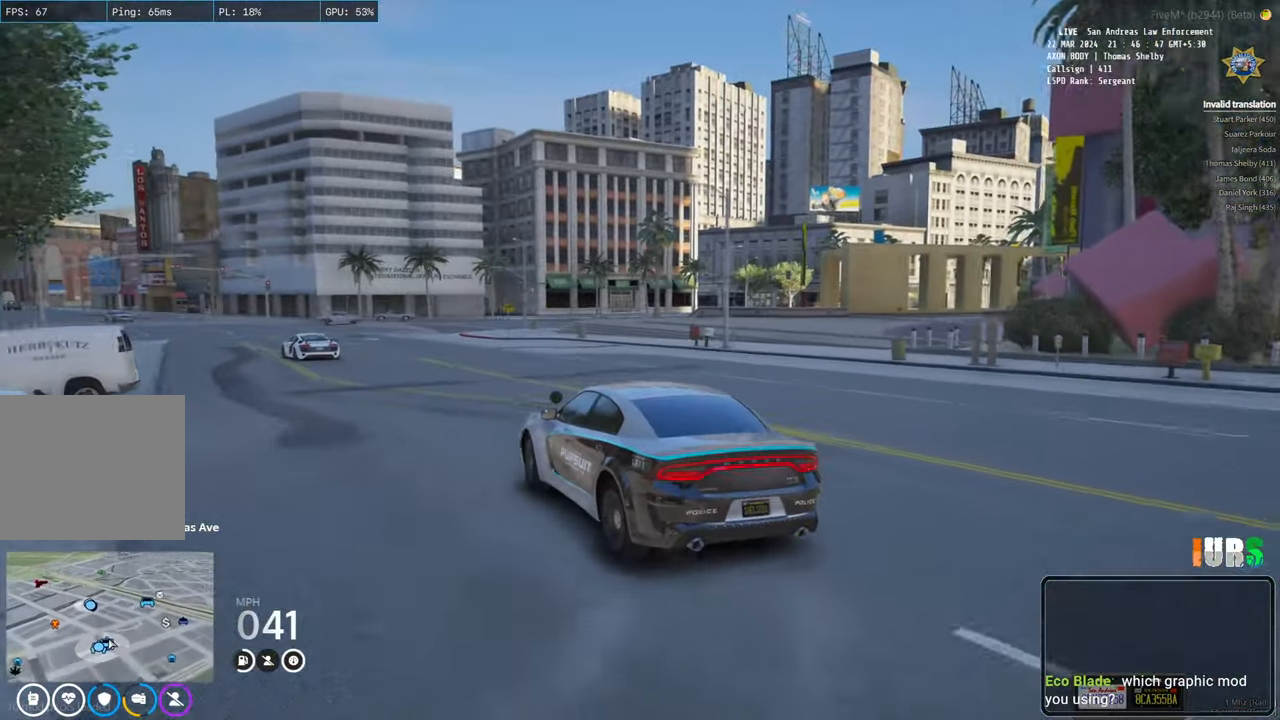
{"keys": ["a", "w"], "events": [[150, "a", "down"], [250, "a", "up"], [416, "a", "down"], [416, "w", "up"], [466, "w", "down"]]}
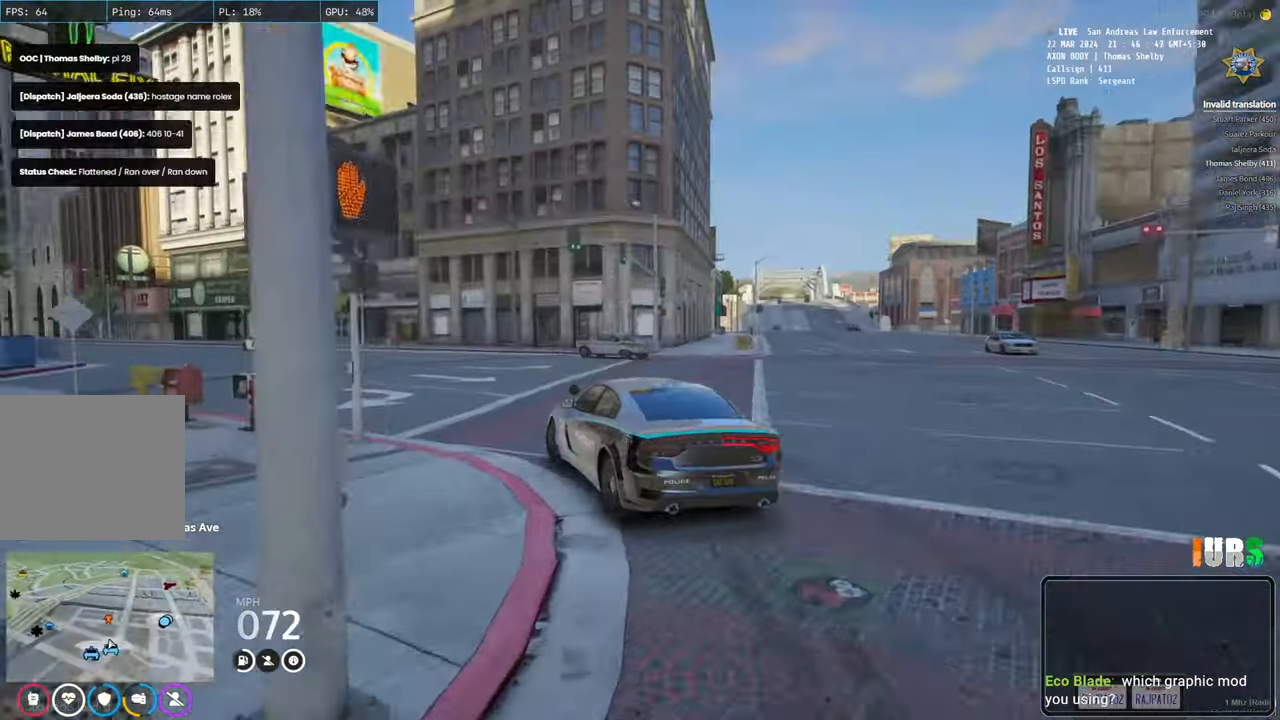
{"keys": ["w"], "events": [[366, "a", "up"]]}
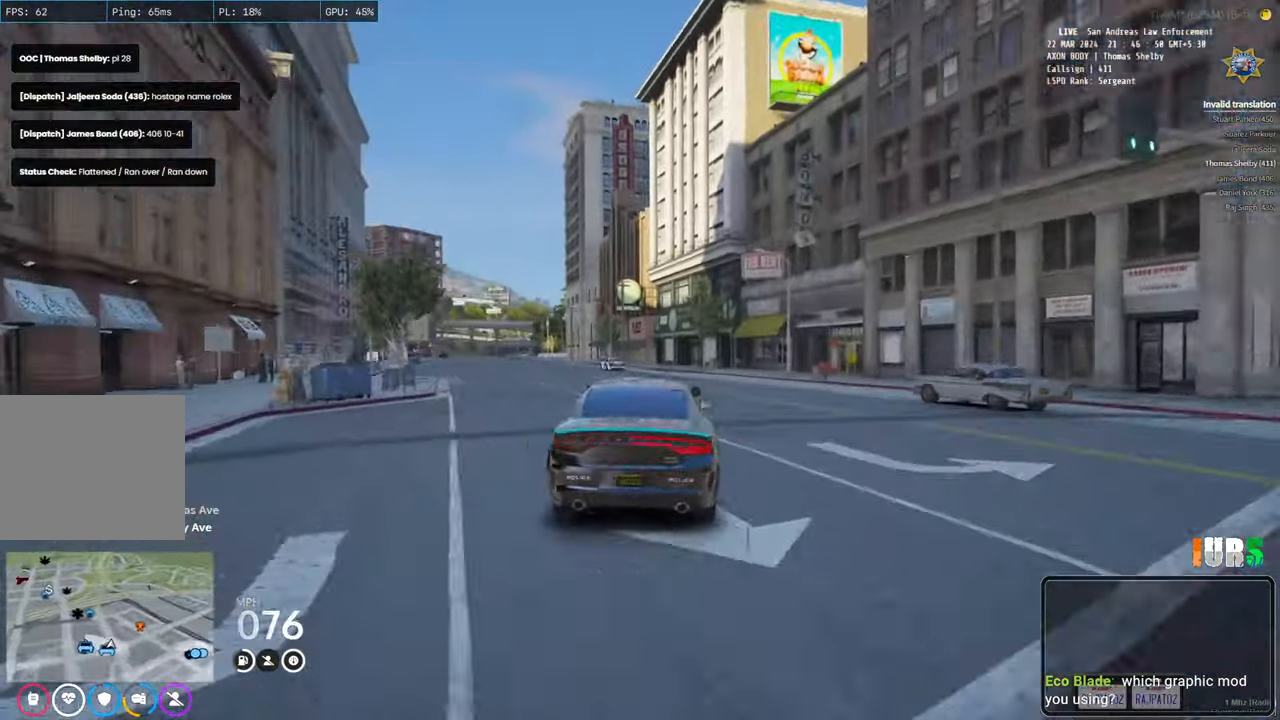
{"keys": ["w"], "events": []}
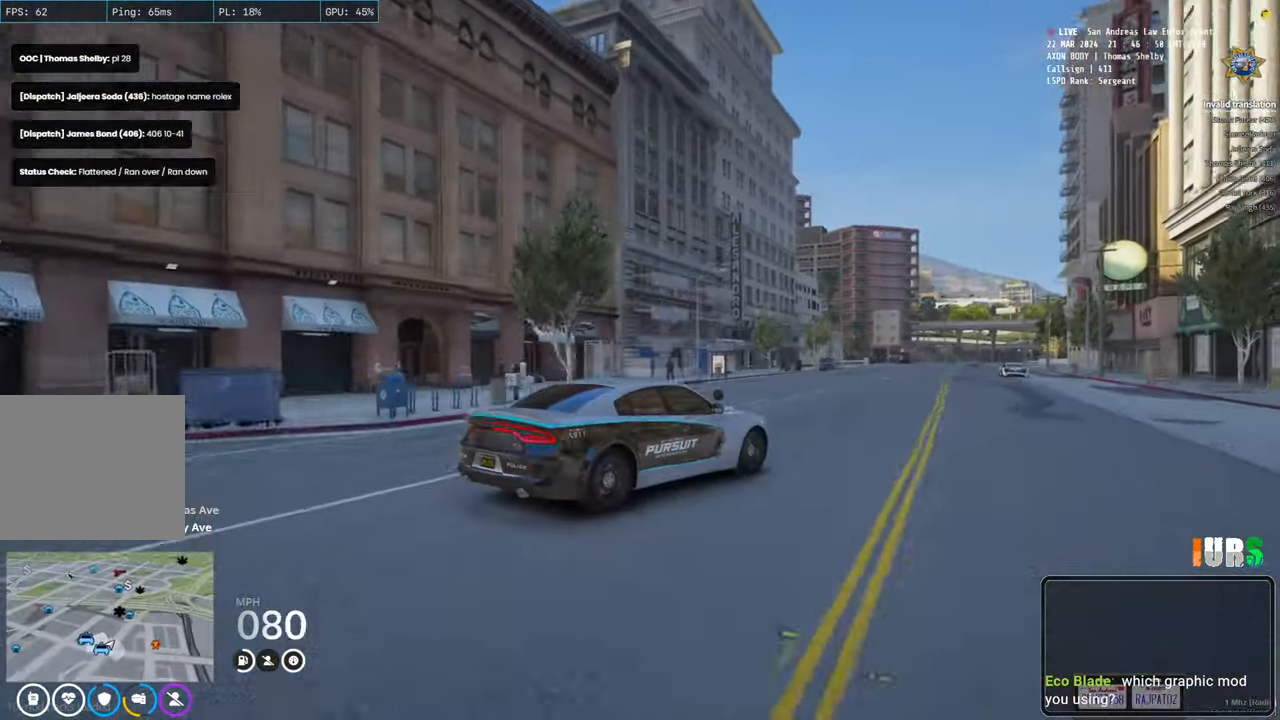
{"keys": ["a", "w"], "events": [[300, "a", "down"]]}
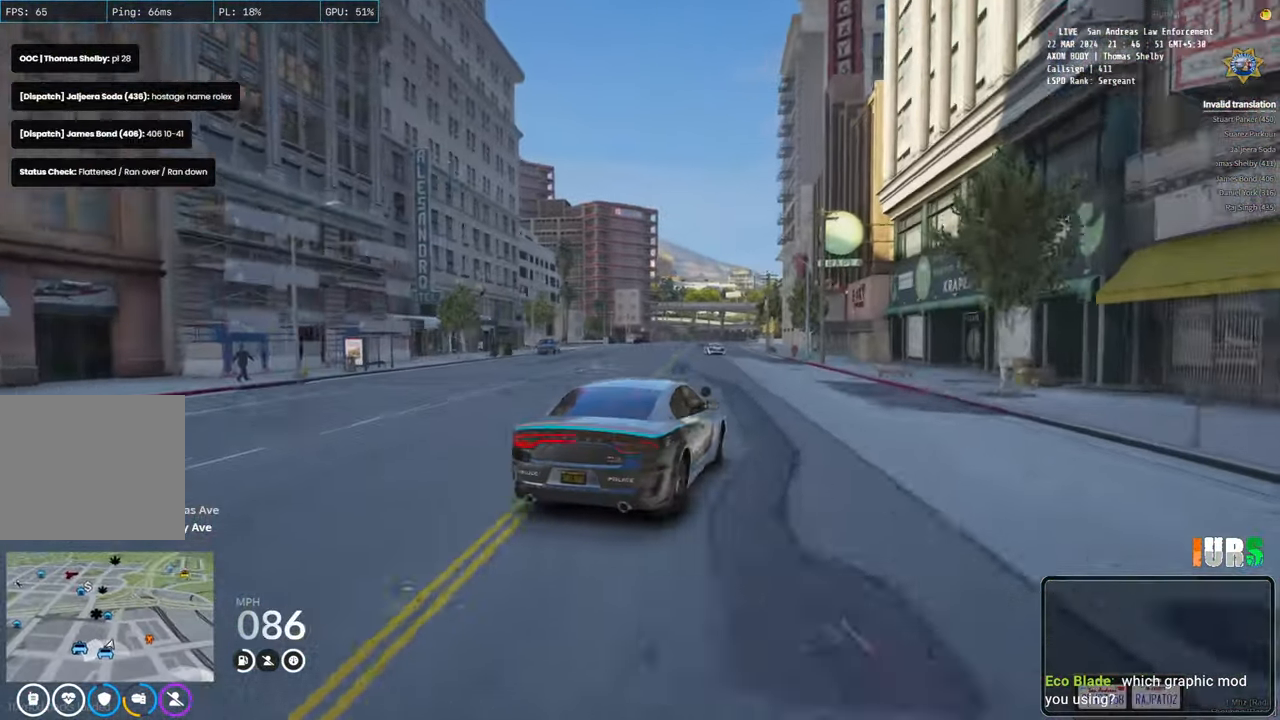
{"keys": ["w"], "events": [[16, "a", "up"], [266, "a", "down"], [366, "a", "up"]]}
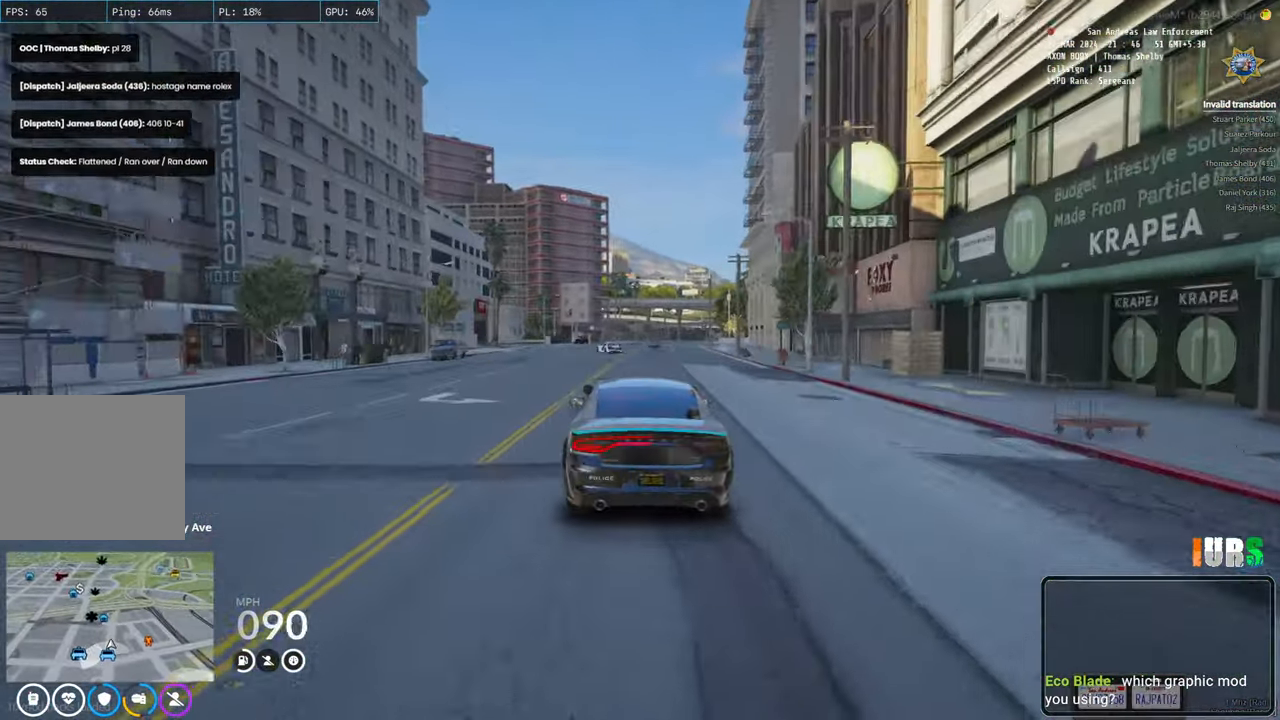
{"keys": ["w"], "events": [[250, "d", "down"], [384, "d", "up"]]}
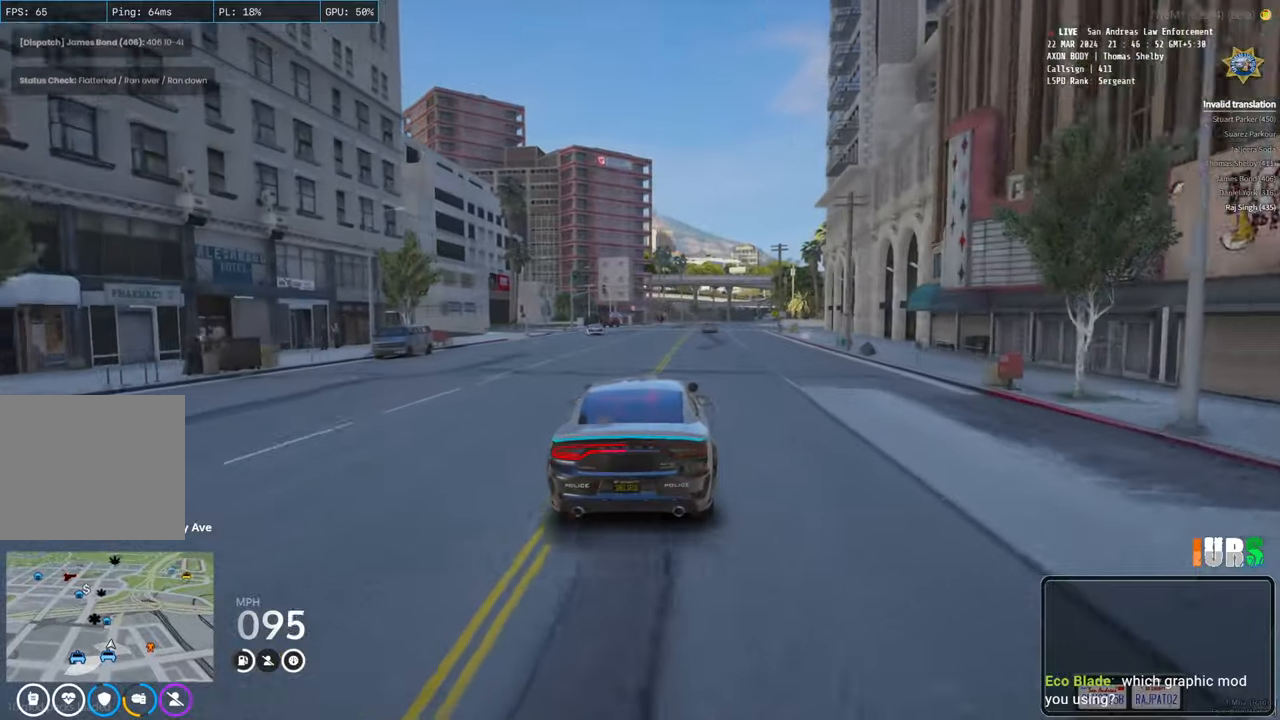
{"keys": ["w"], "events": [[317, "a", "down"], [434, "a", "up"]]}
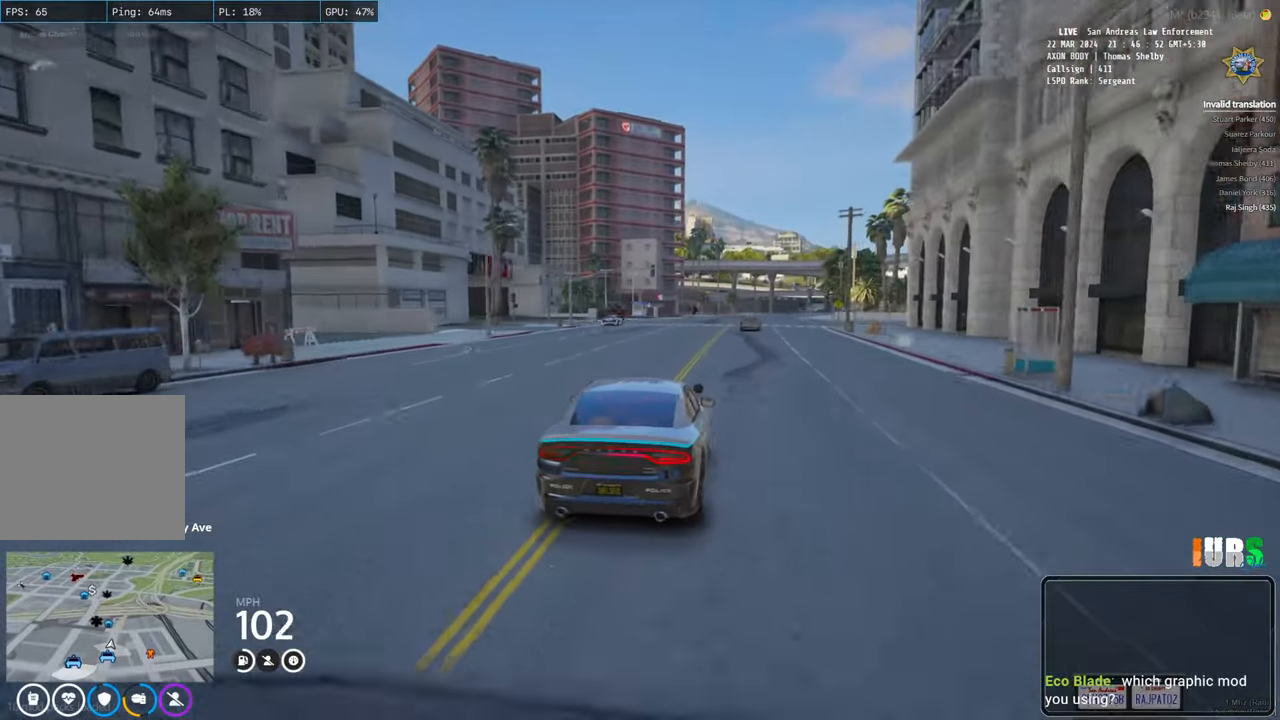
{"keys": ["d", "w"], "events": [[484, "d", "down"]]}
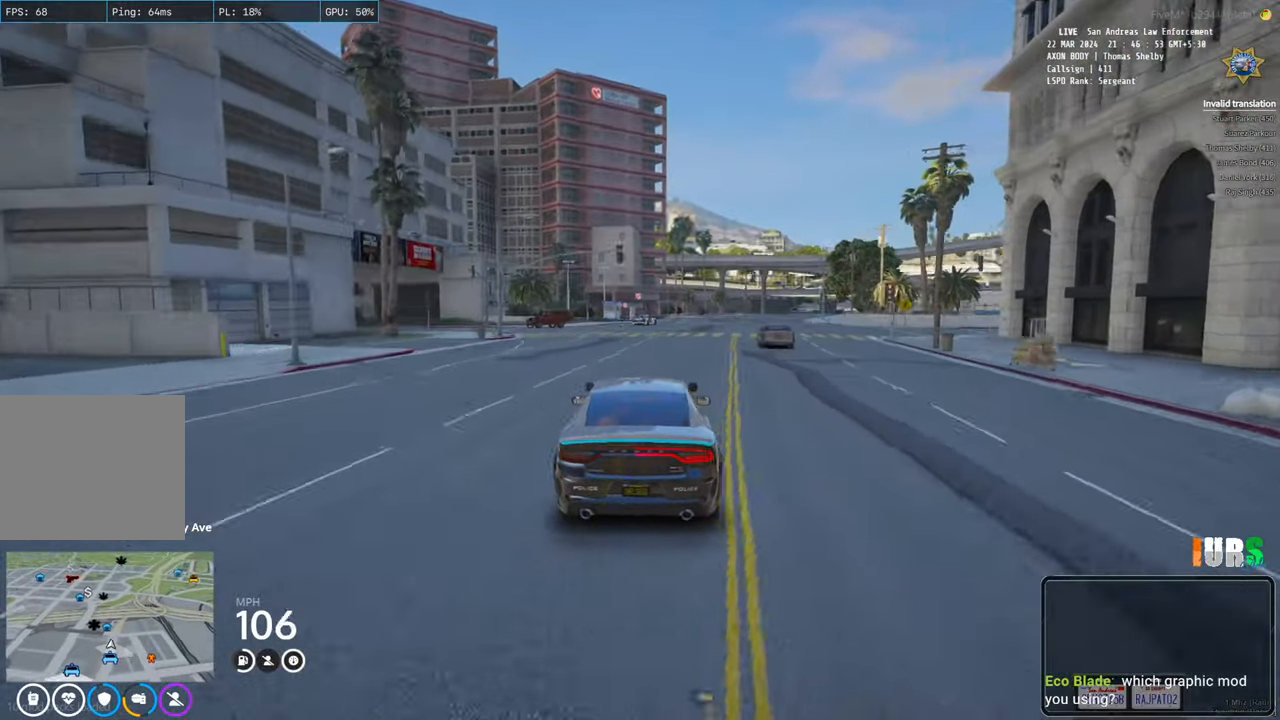
{"keys": ["d", "w"], "events": [[100, "d", "up"], [400, "d", "down"]]}
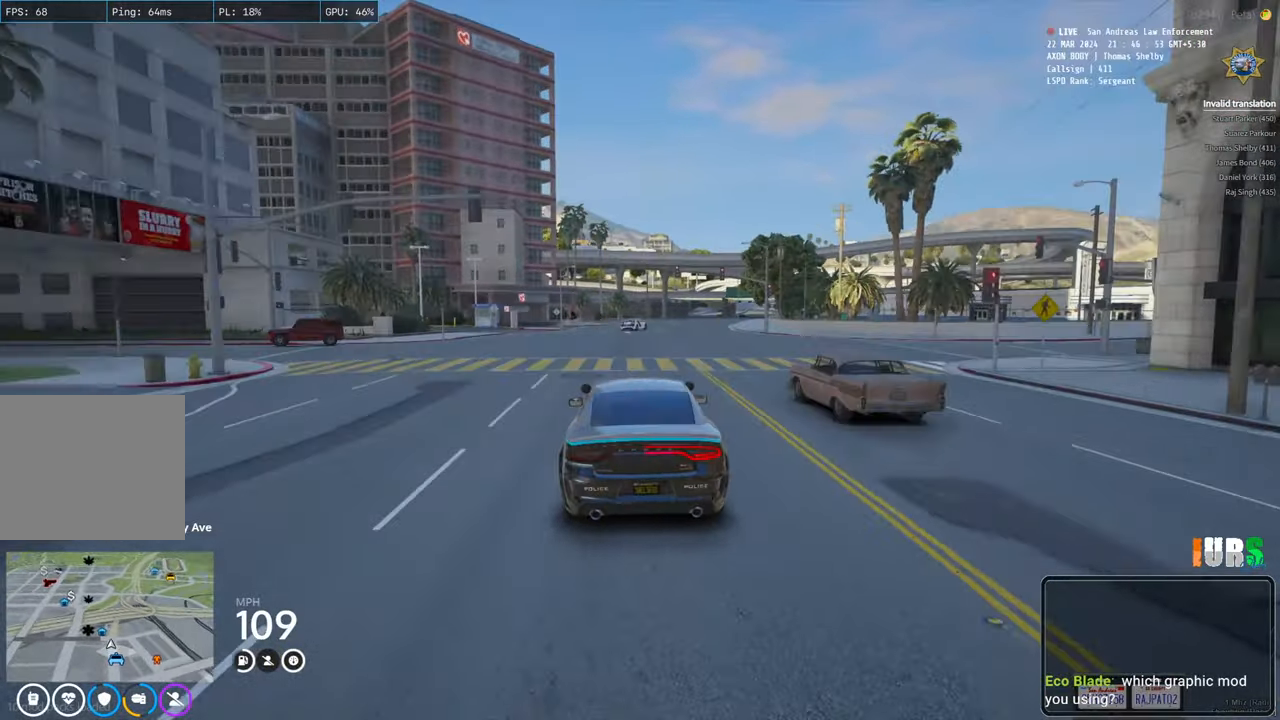
{"keys": ["w"], "events": [[17, "d", "up"]]}
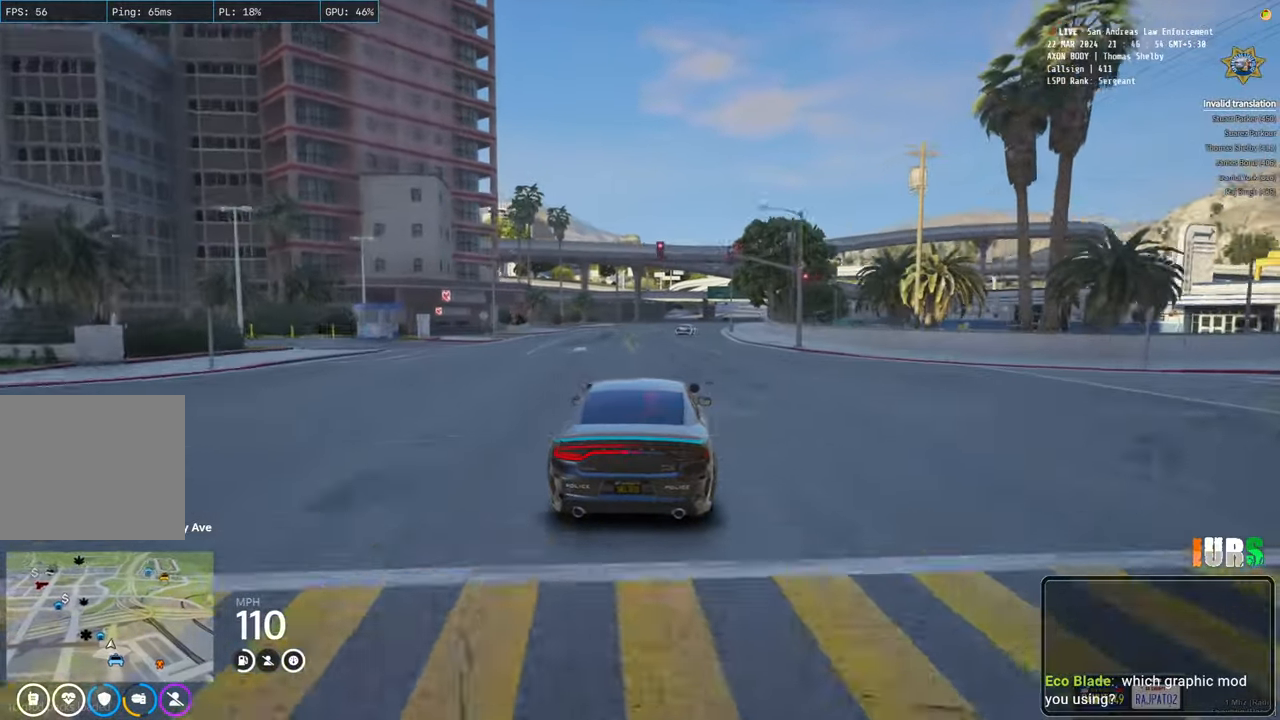
{"keys": ["w"], "events": []}
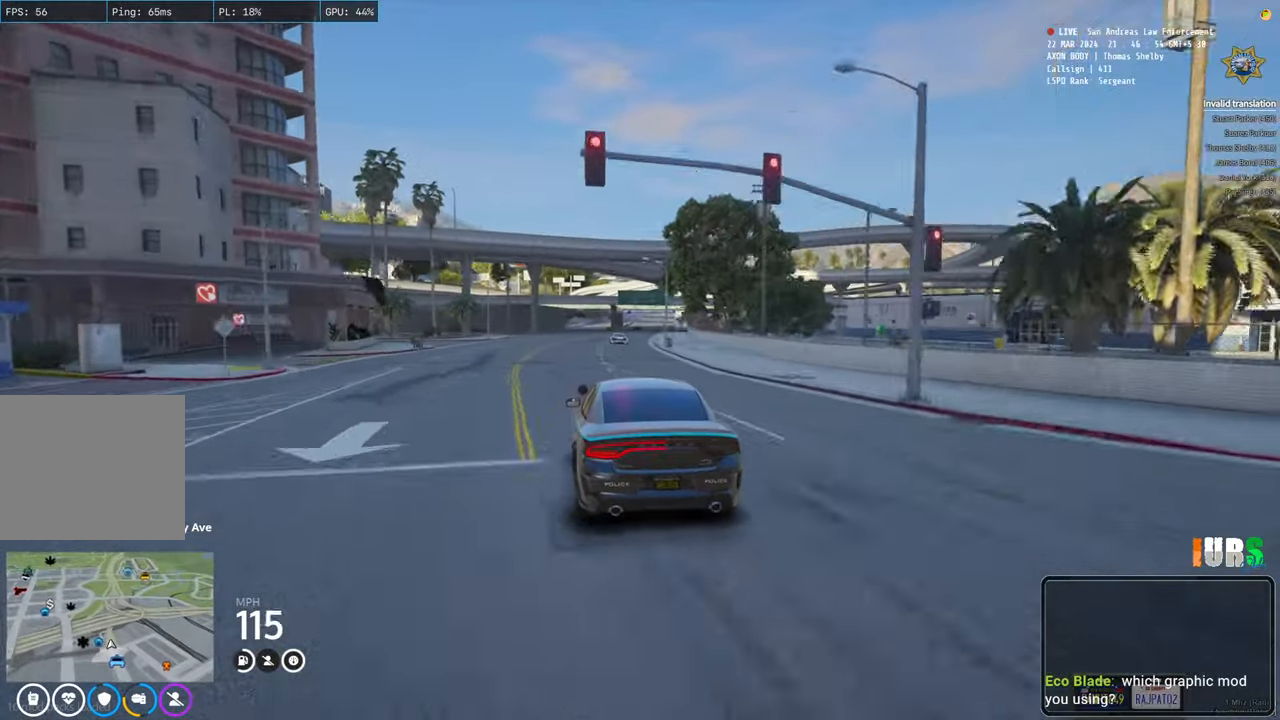
{"keys": ["w"], "events": [[67, "d", "down"], [167, "d", "up"]]}
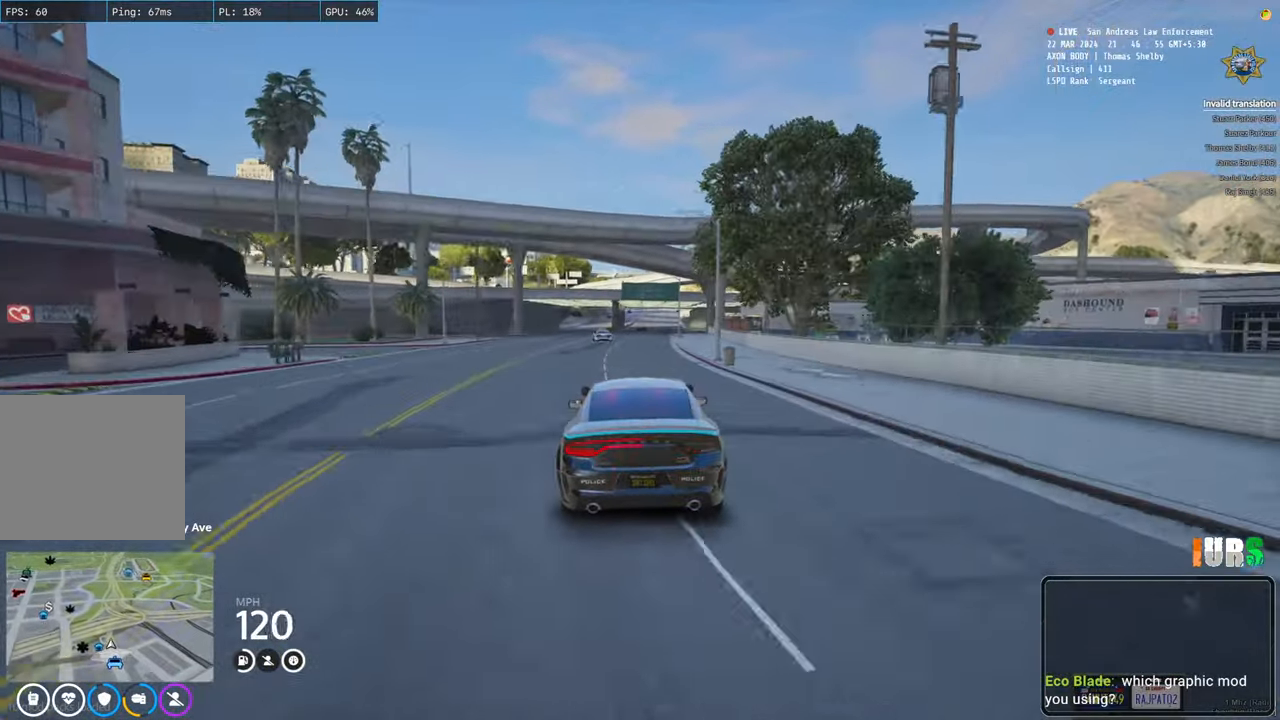
{"keys": ["w"], "events": [[84, "a", "down"], [167, "a", "up"]]}
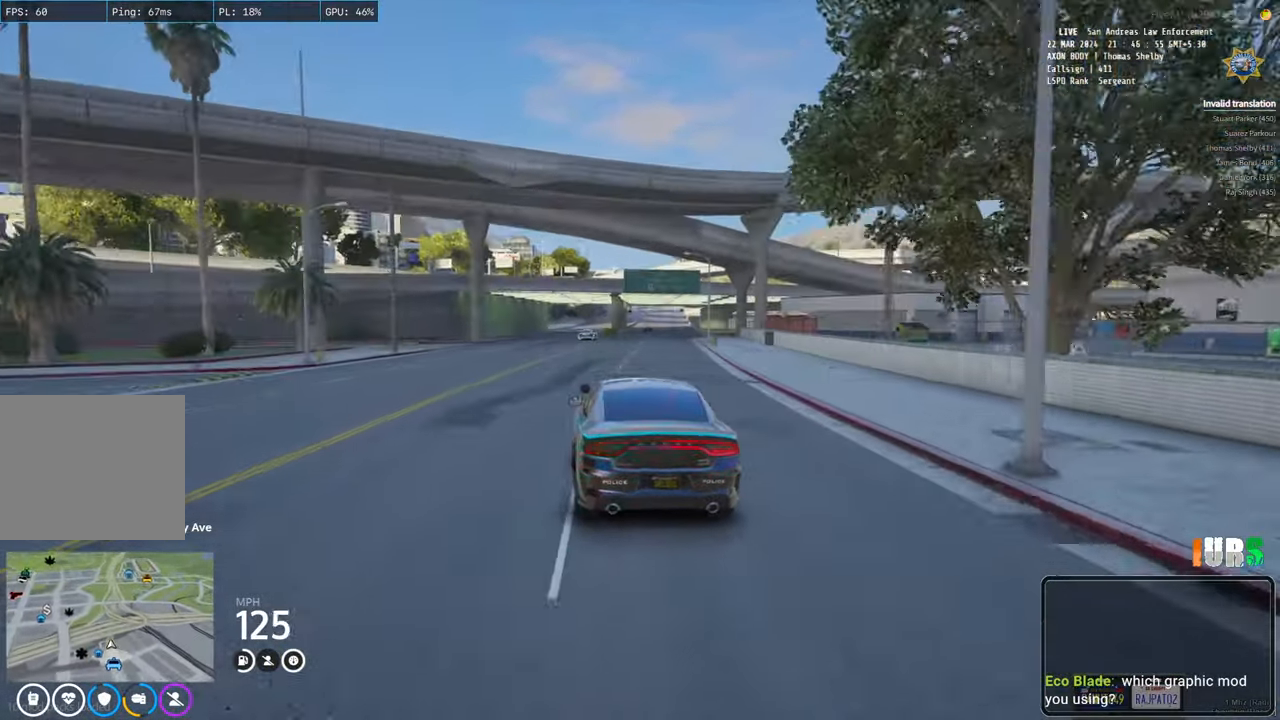
{"keys": [], "events": [[117, "a", "down"], [184, "a", "up"], [267, "d", "down"], [300, "w", "up"], [500, "d", "up"]]}
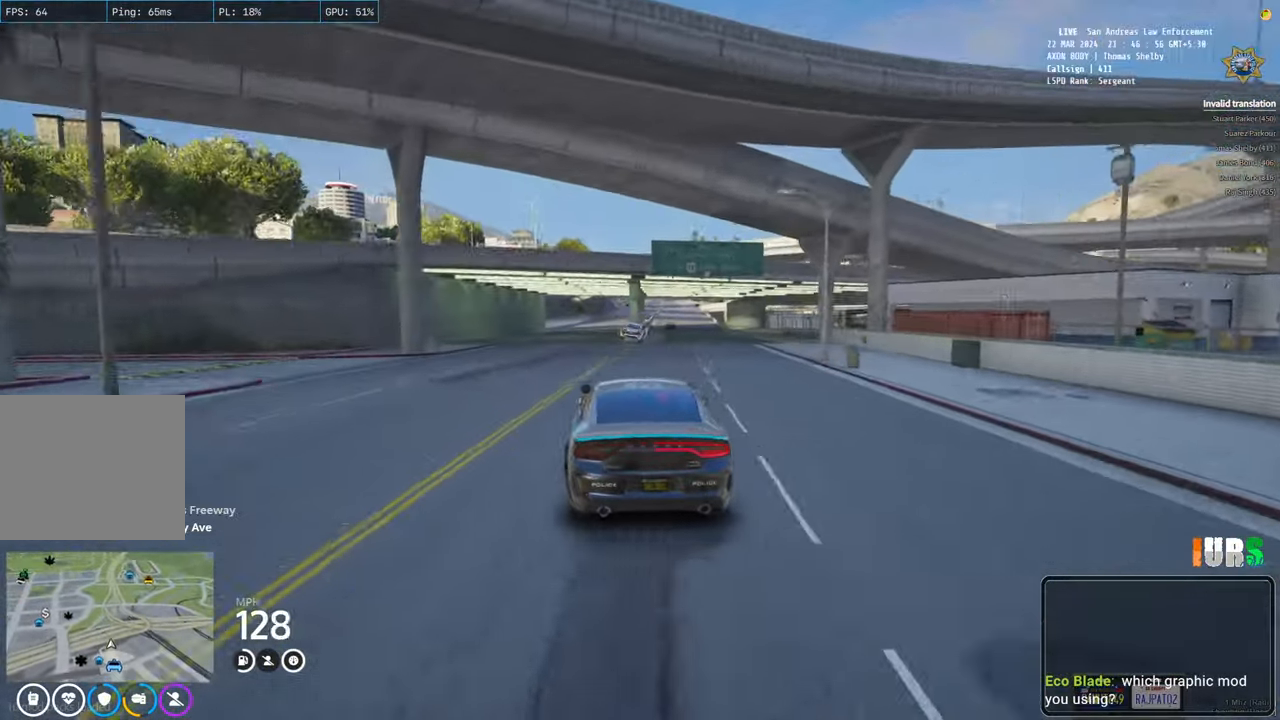
{"keys": ["s"], "events": [[184, "d", "down"], [284, "s", "down"], [334, "d", "up"]]}
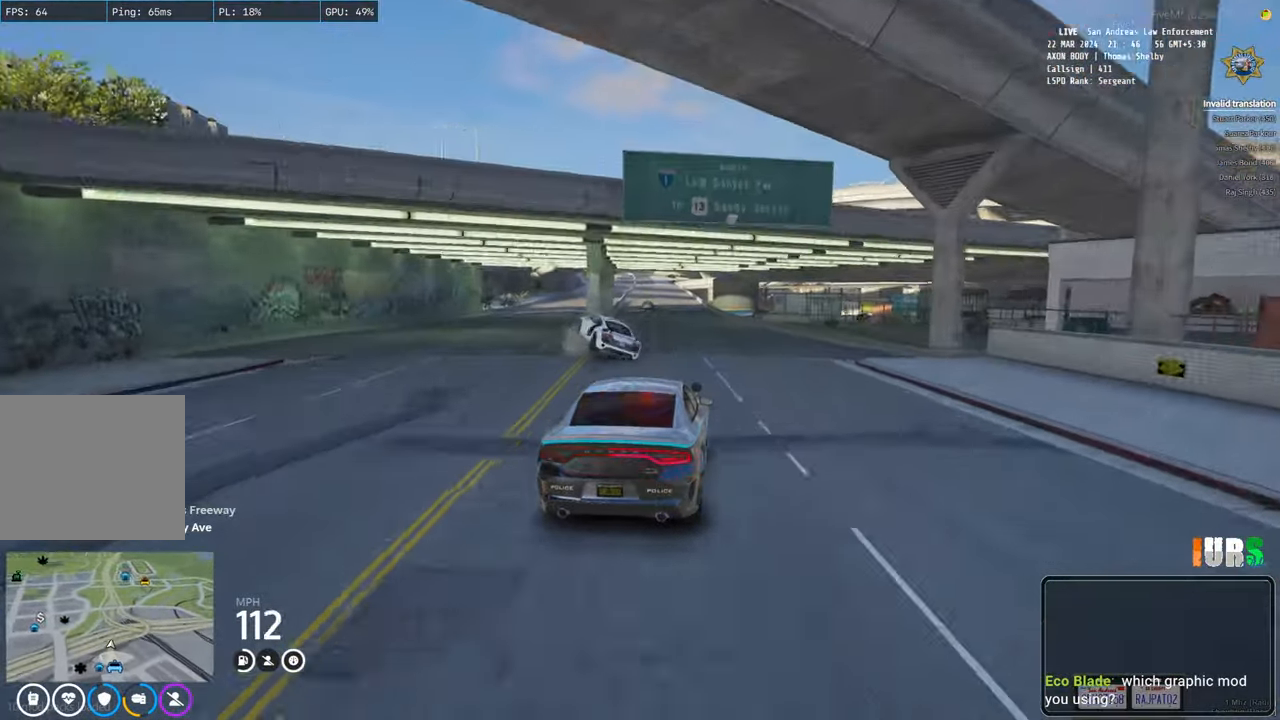
{"keys": ["s"], "events": []}
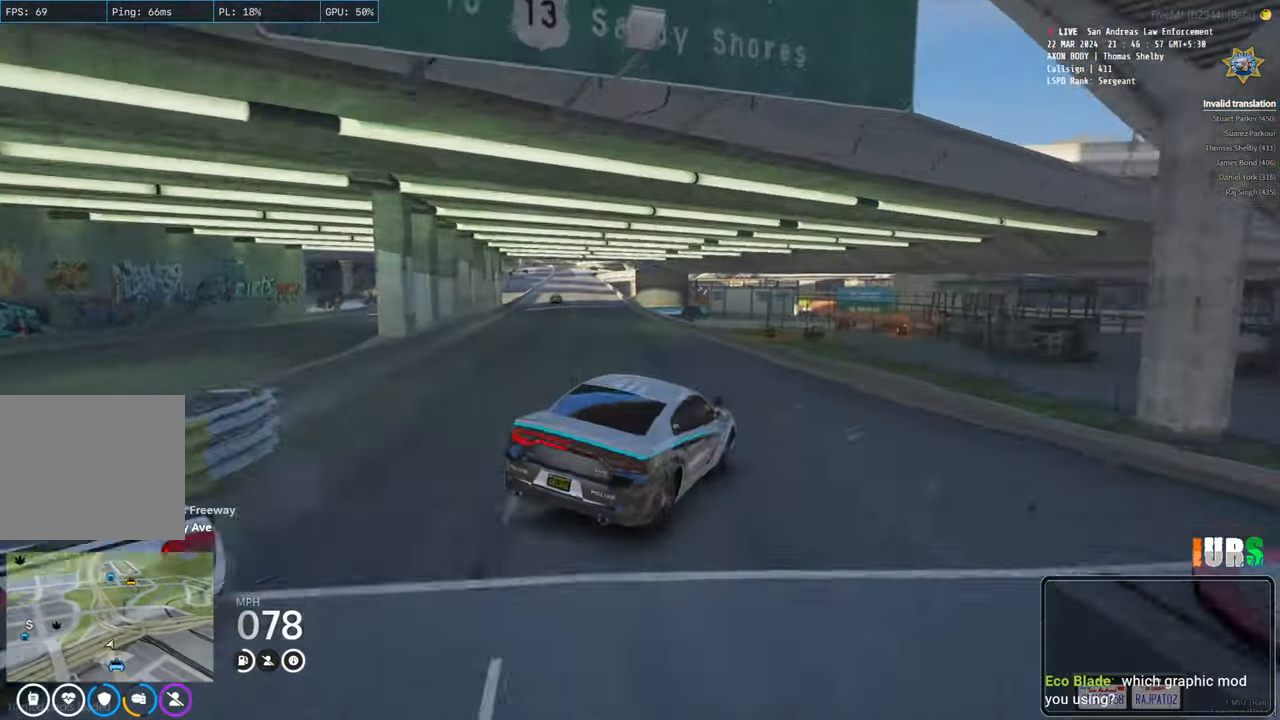
{"keys": ["a", "s"], "events": [[200, "a", "down"]]}
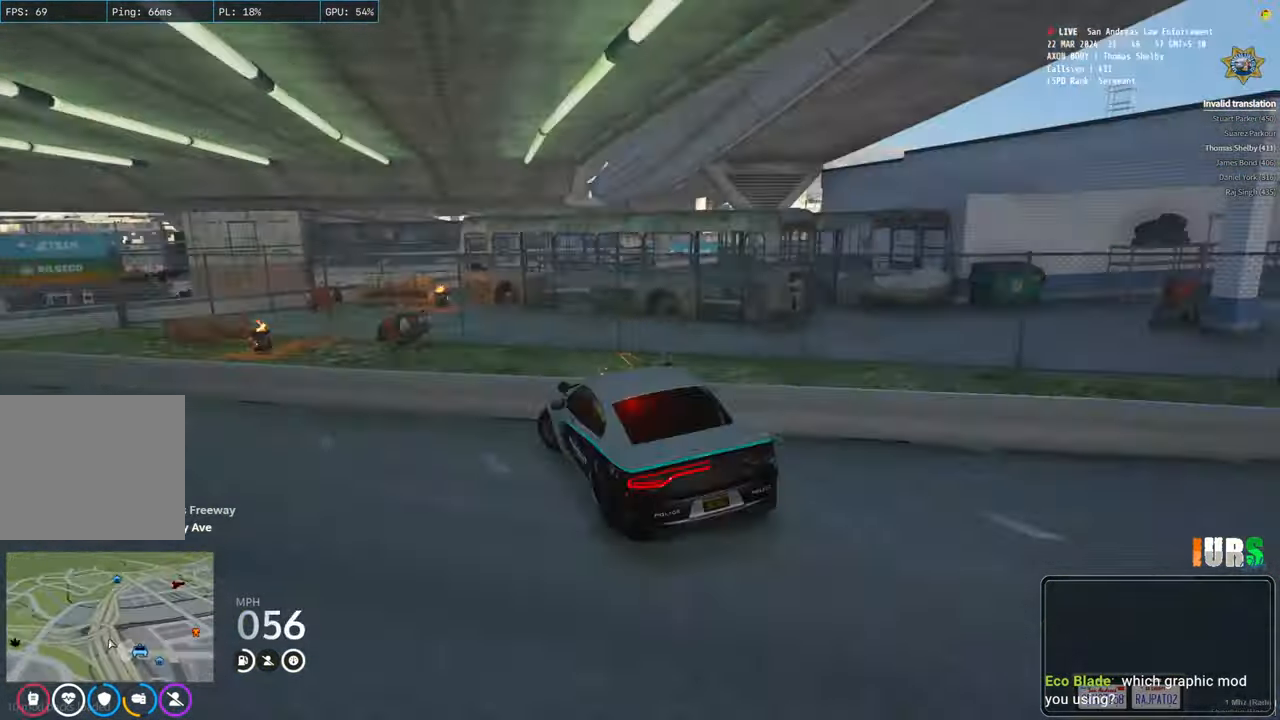
{"keys": ["a", "s"], "events": []}
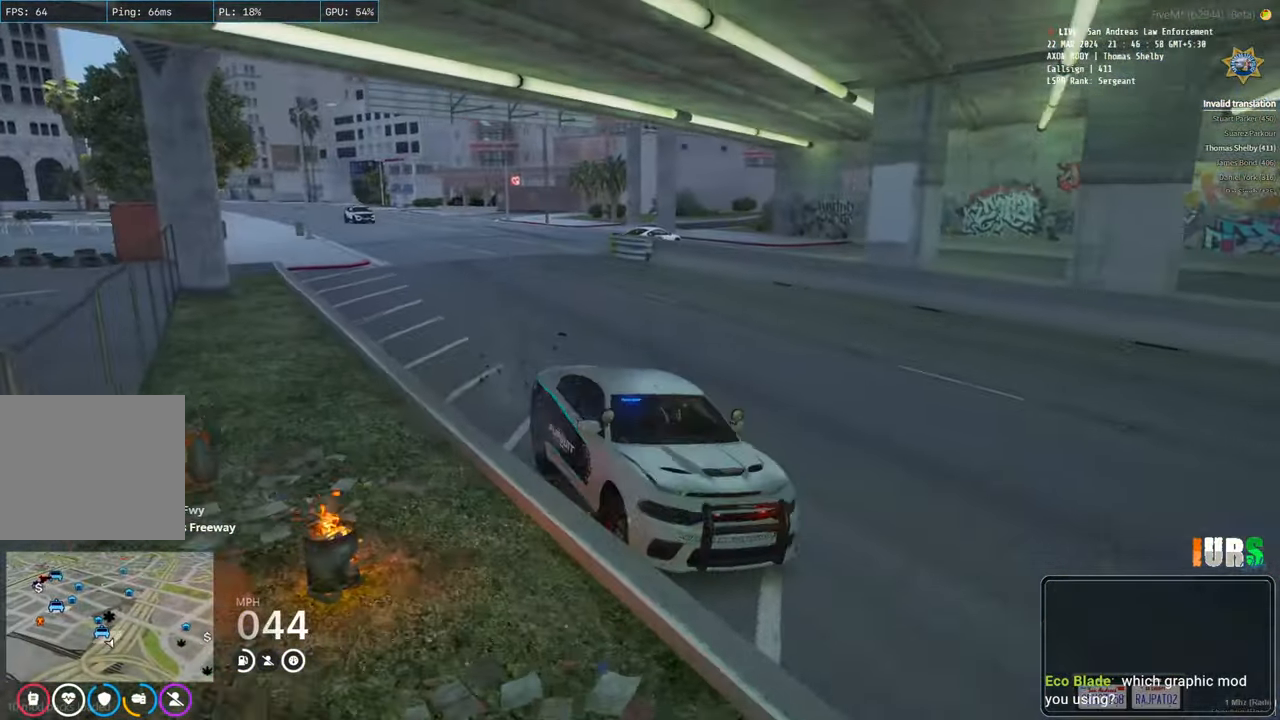
{"keys": ["a"], "events": [[200, "s", "up"]]}
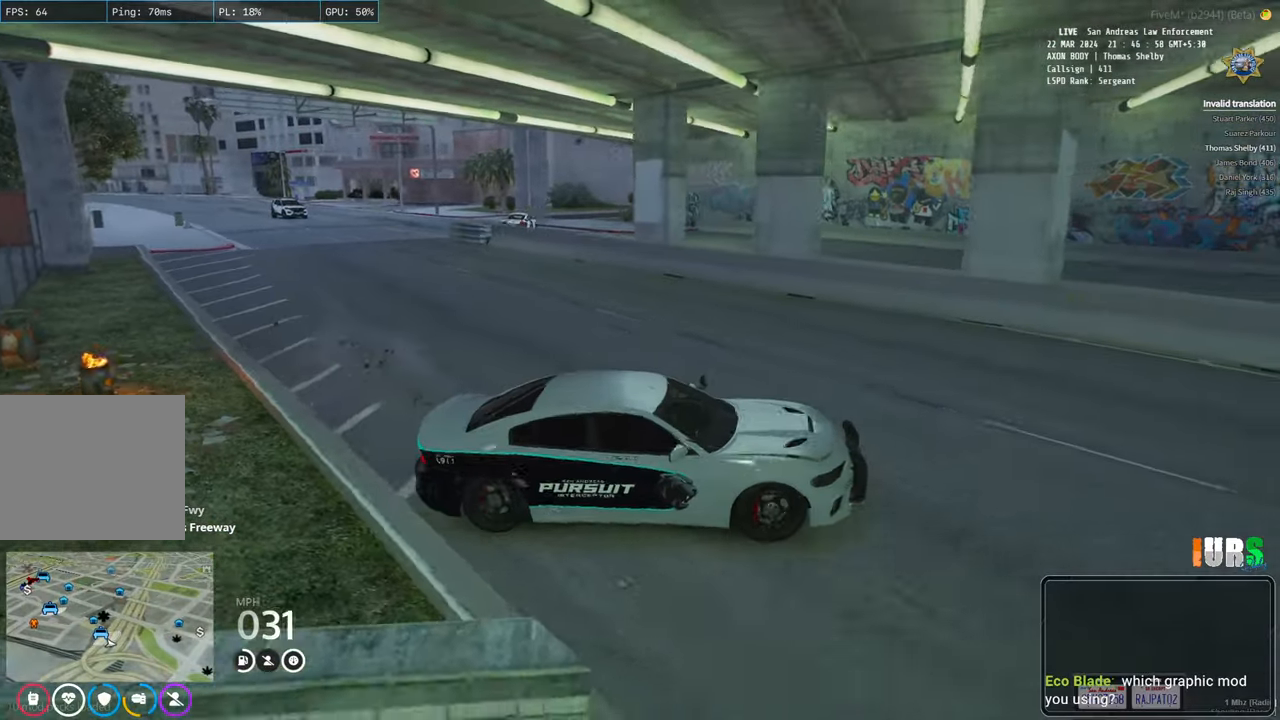
{"keys": ["a", "w"], "events": [[84, "space", "down"], [284, "w", "down"], [384, "space", "up"]]}
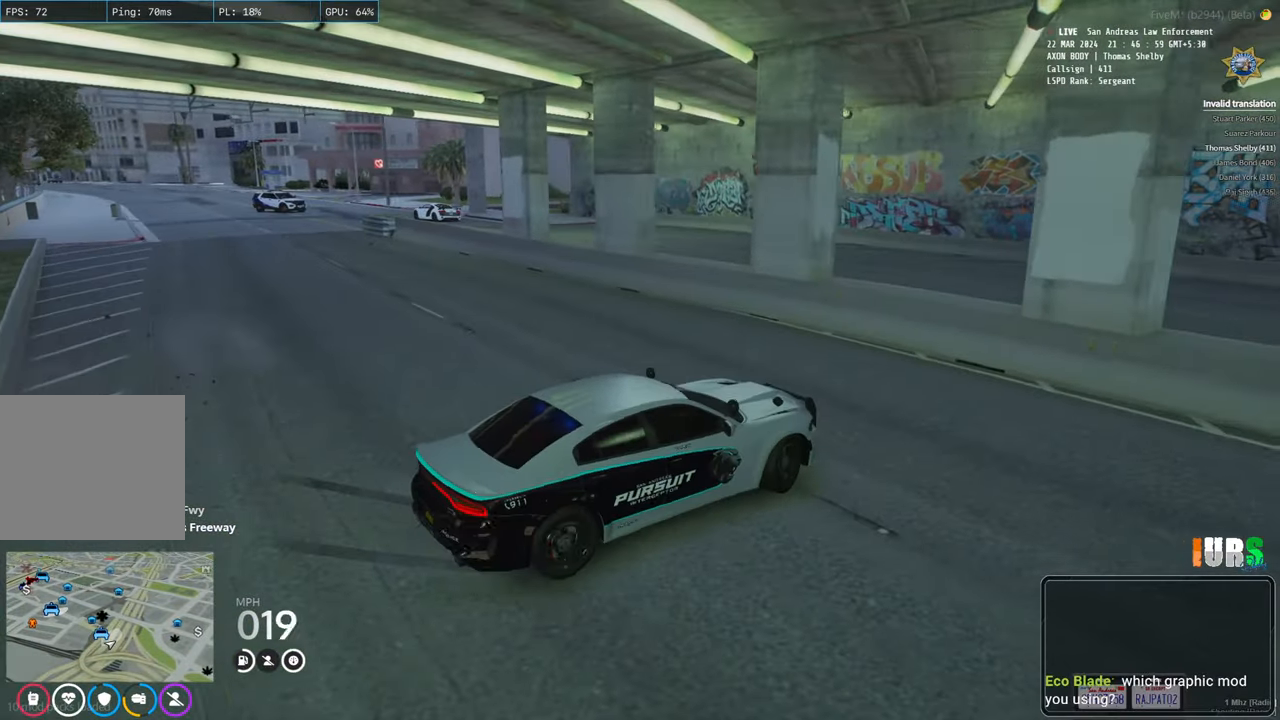
{"keys": ["a", "w"], "events": []}